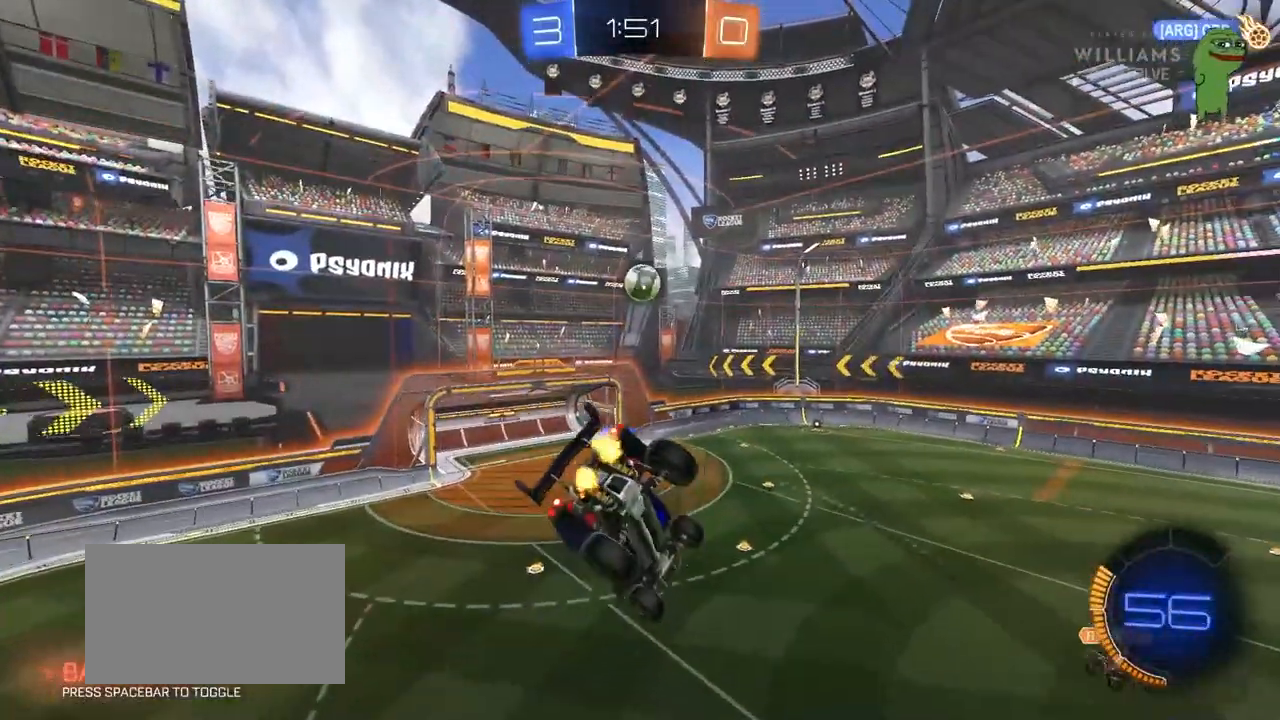
Gameplay with keyboard and mouse; each line is a JSON object with the keys and mouse buttons held at the frame after it. "events" lists presses ("down") and releases ("up") of "1", "2", "3", "4", "5", "a", "alt", "c", "caps_lock", "ctrl", "d", "e", "f", "g", "q", "r", "s", "shift", "space", "t", "tab", "v", "w", "x", "z", "mouse_left", "mouse_wheel" and "mouse_right" between this image and that frame as [ms after this image, input, new state], when the widget could be followed in between. "mouse_left", "mouse_wheel", "mouse_right" = the "left", "wheel", "right" buttons of the "mouse" list. No other keys are recorded. "wheel" means that the mouse wheel is clicked or scrolled. "mouse_move" is the direction in which the mouse moves at that frame (one of eight, or "still"), when it could be read.
{"keys": [], "mouse": [], "mouse_move": "still", "events": [[50, "a", "down"], [50, "d", "down"], [50, "shift", "down"], [150, "a", "up"], [150, "shift", "up"], [183, "d", "up"], [183, "s", "up"]]}
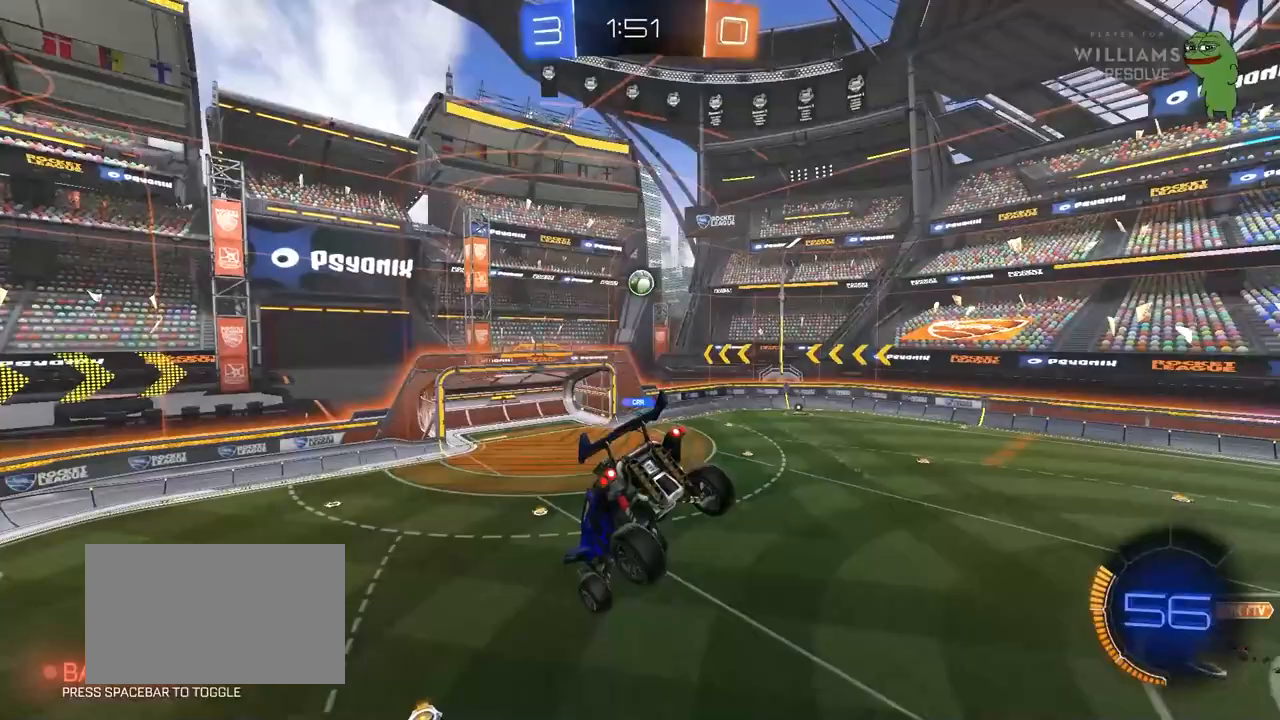
{"keys": [], "mouse": [], "mouse_move": "still", "events": [[250, "d", "down"], [250, "s", "down"], [350, "d", "up"], [400, "s", "up"]]}
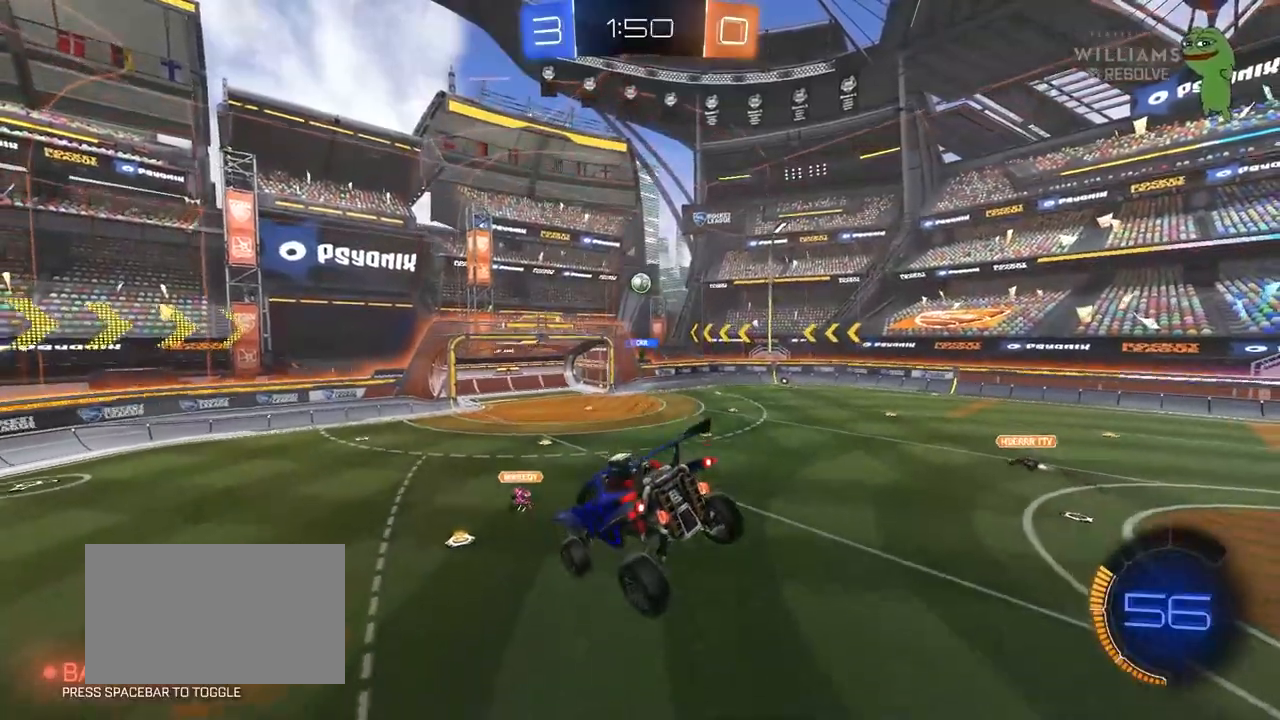
{"keys": ["w"], "mouse": [], "mouse_move": "still", "events": [[367, "w", "down"]]}
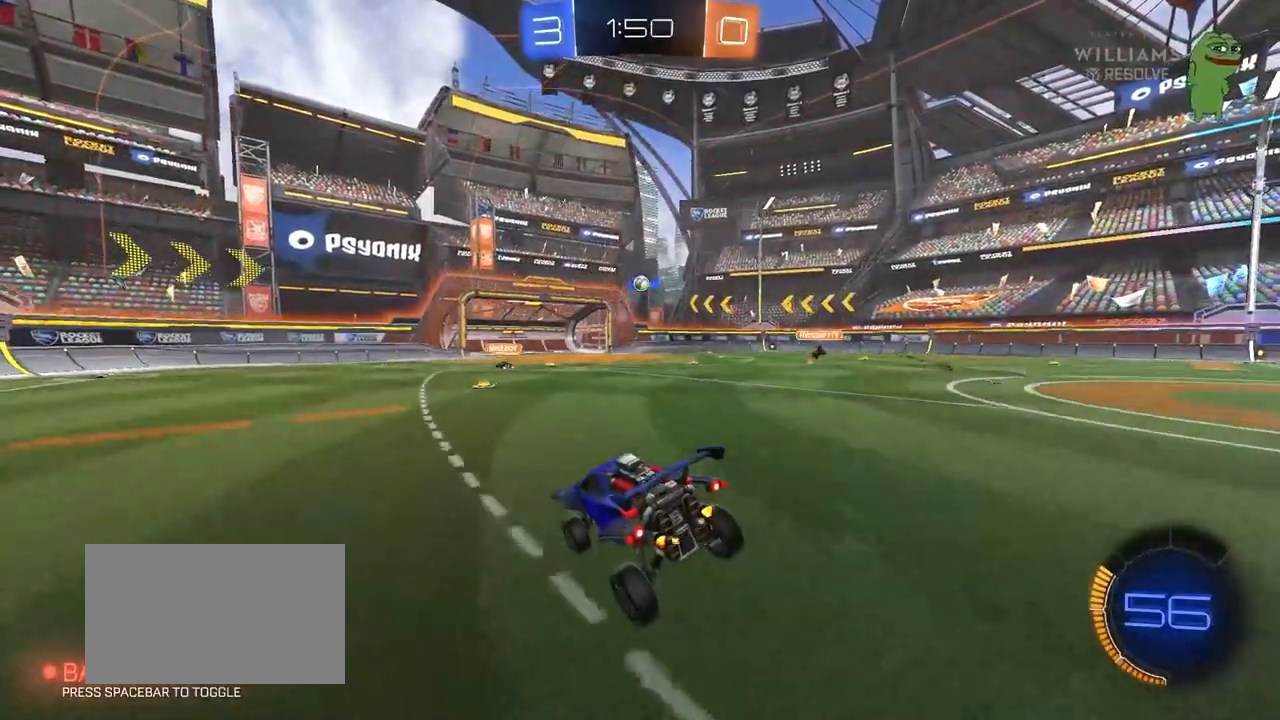
{"keys": ["d", "w"], "mouse": [], "mouse_move": "still", "events": [[383, "d", "down"]]}
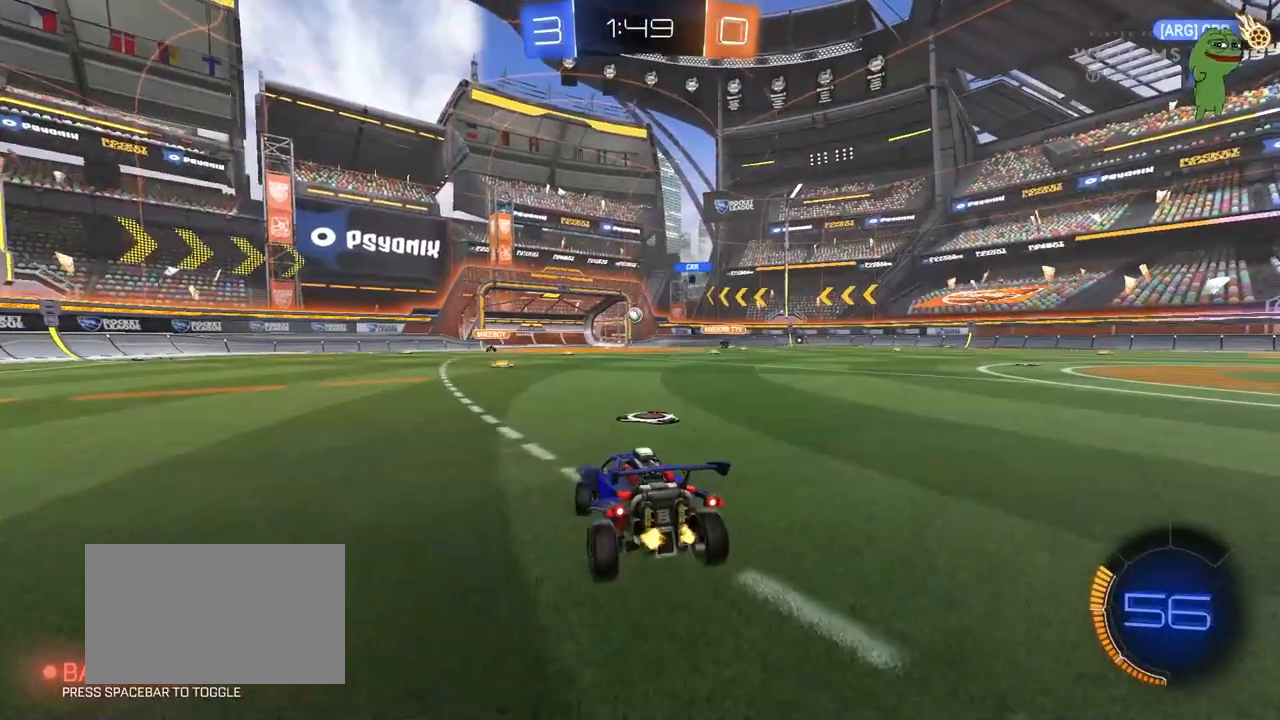
{"keys": ["w"], "mouse": [], "mouse_move": "still", "events": [[17, "d", "up"], [200, "d", "down"], [200, "mouse_left", "down"], [400, "d", "up"], [450, "mouse_left", "up"]]}
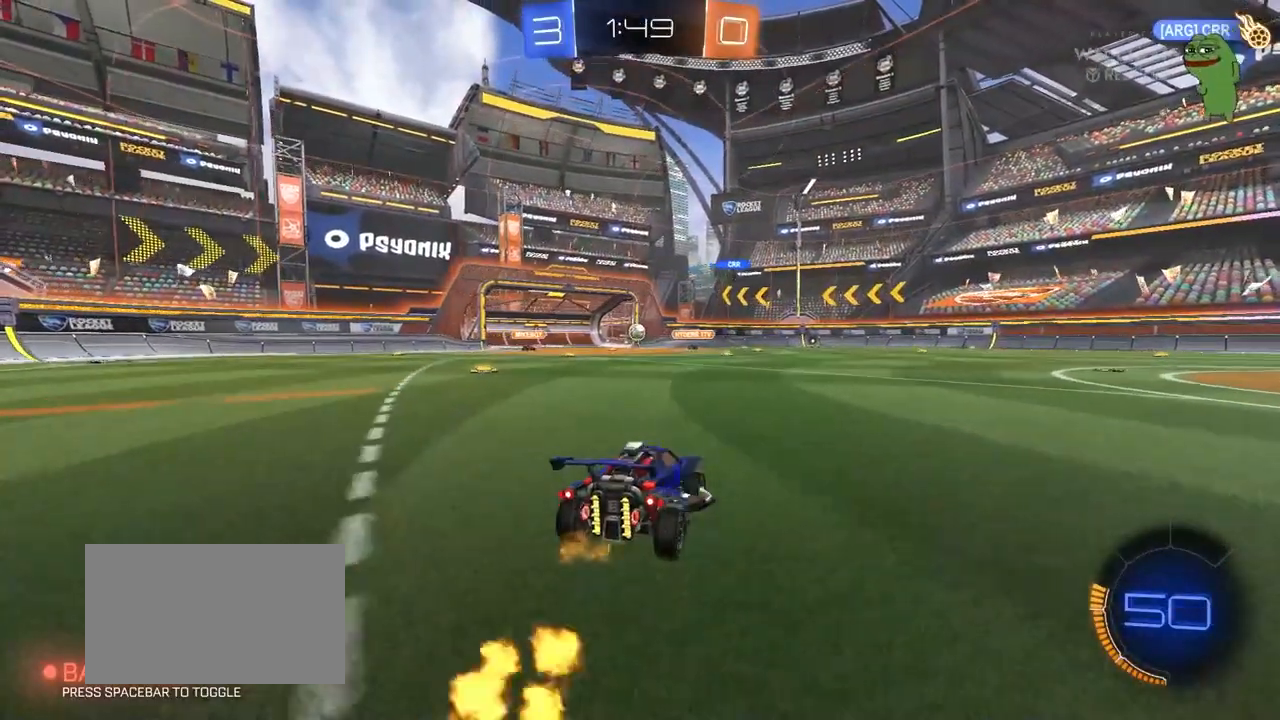
{"keys": ["d", "w"], "mouse": [], "mouse_move": "still", "events": [[267, "d", "down"]]}
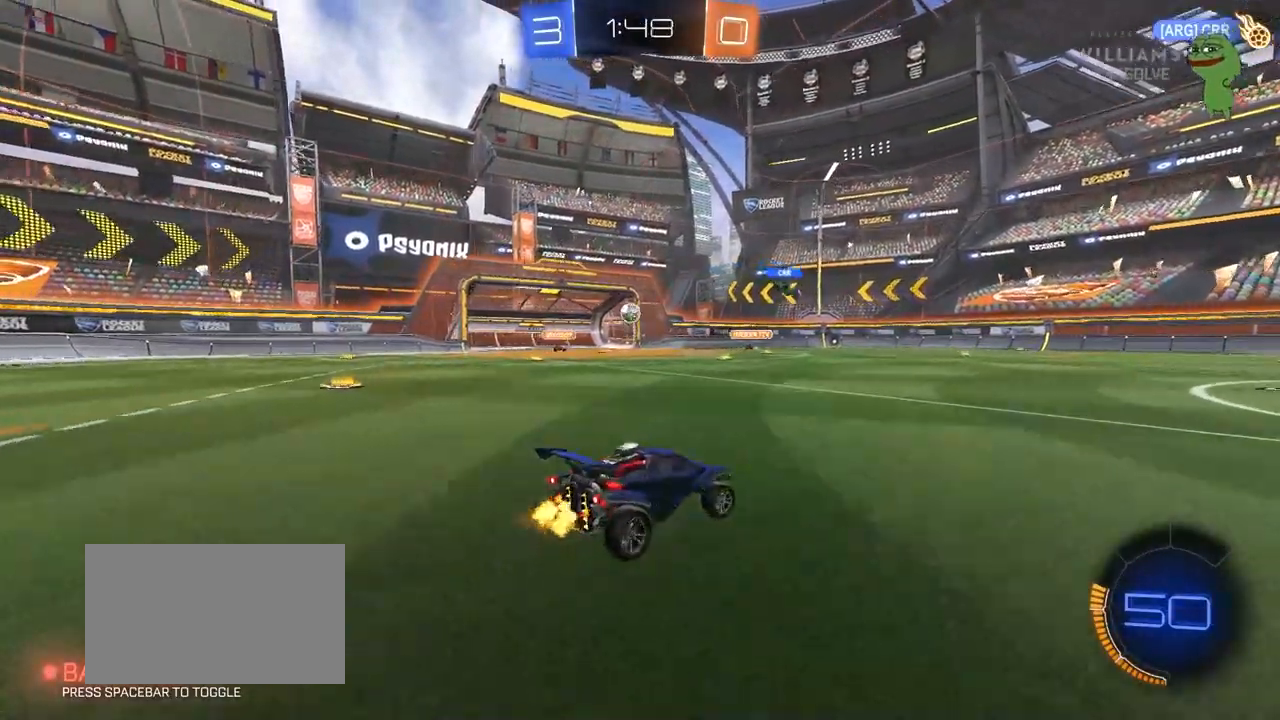
{"keys": ["a", "shift", "w"], "mouse": [], "mouse_move": "still", "events": [[50, "d", "up"], [283, "d", "down"], [383, "a", "down"], [383, "d", "up"], [467, "shift", "down"]]}
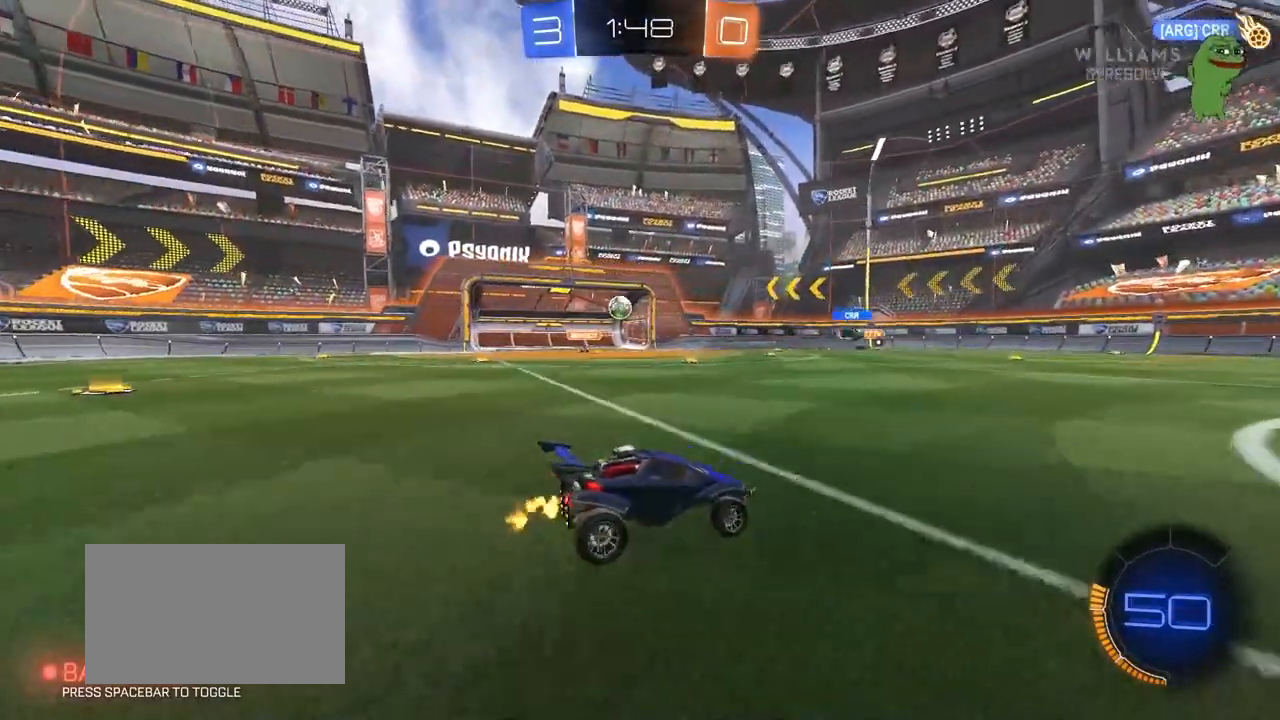
{"keys": ["w"], "mouse": [], "mouse_move": "still", "events": [[17, "shift", "up"], [67, "a", "up"], [67, "d", "down"], [67, "w", "up"], [167, "d", "up"], [250, "d", "down"], [433, "d", "up"], [483, "w", "down"]]}
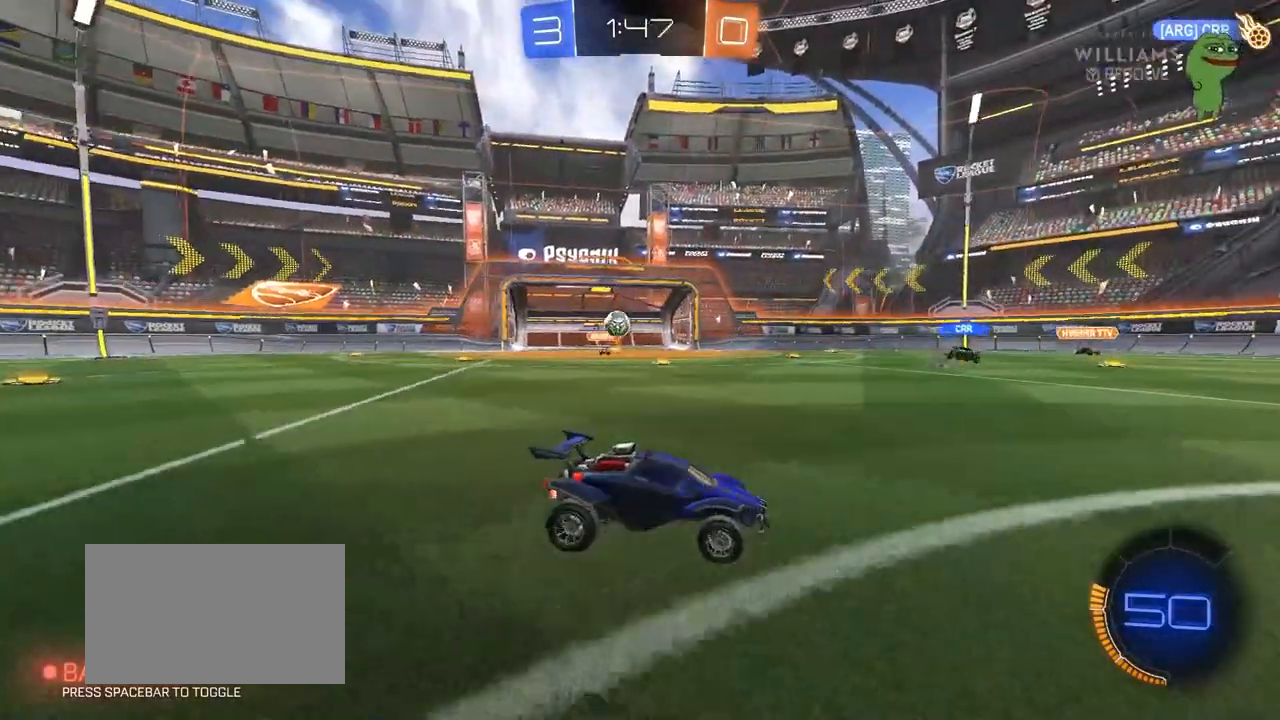
{"keys": ["d", "w"], "mouse": [], "mouse_move": "still", "events": [[217, "d", "down"], [217, "w", "up"], [367, "w", "down"]]}
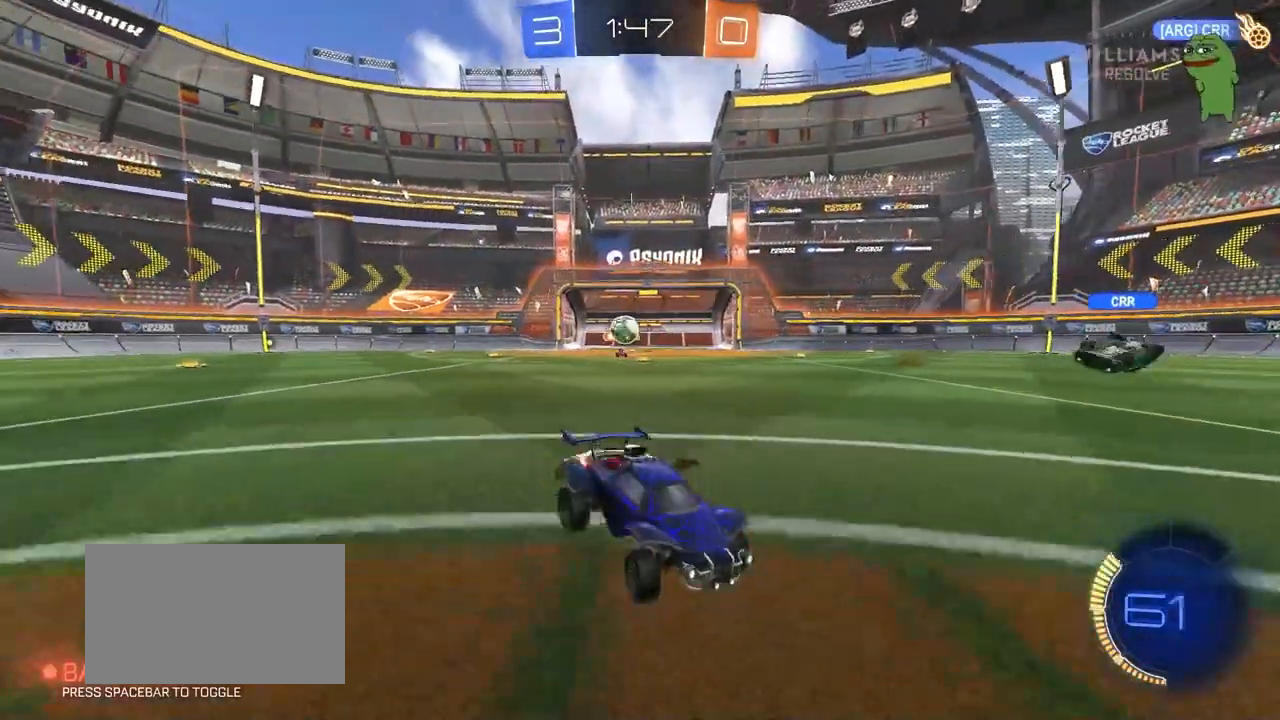
{"keys": ["w"], "mouse": [], "mouse_move": "still", "events": [[233, "d", "up"], [383, "d", "down"], [467, "d", "up"]]}
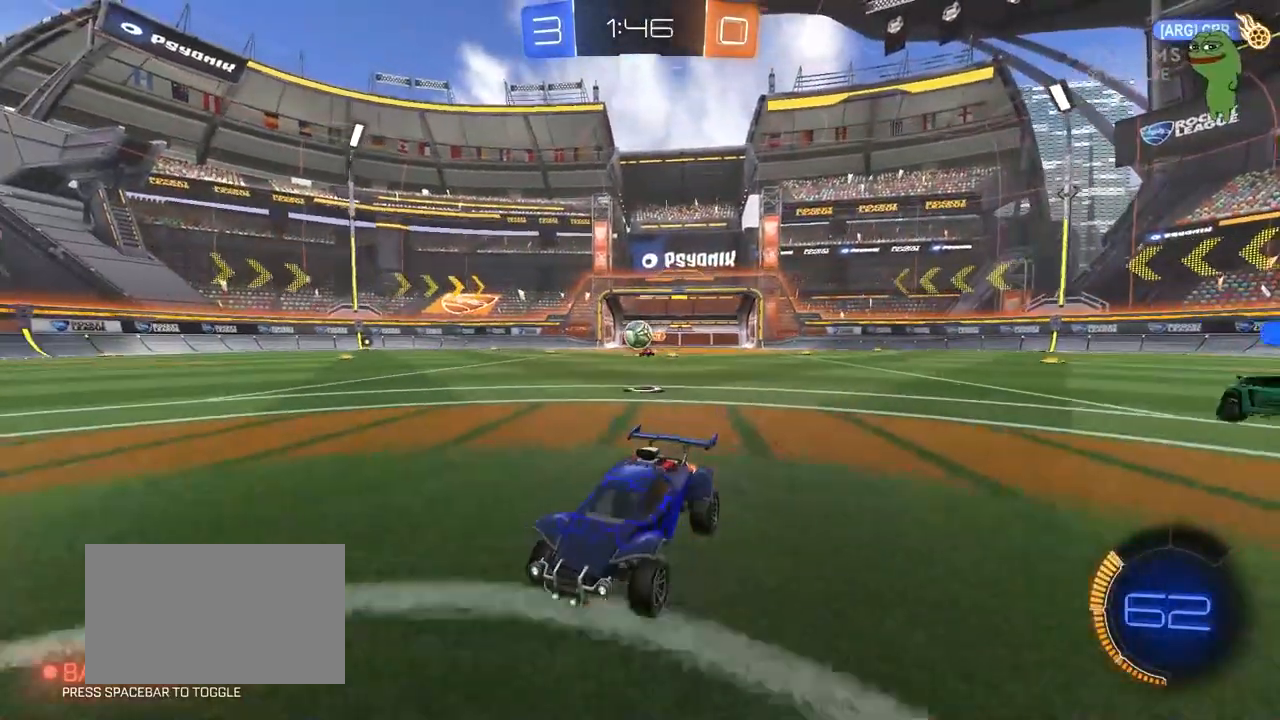
{"keys": ["d", "shift", "w"], "mouse": [], "mouse_move": "still", "events": [[200, "w", "up"], [300, "d", "down"], [350, "shift", "down"], [350, "w", "down"]]}
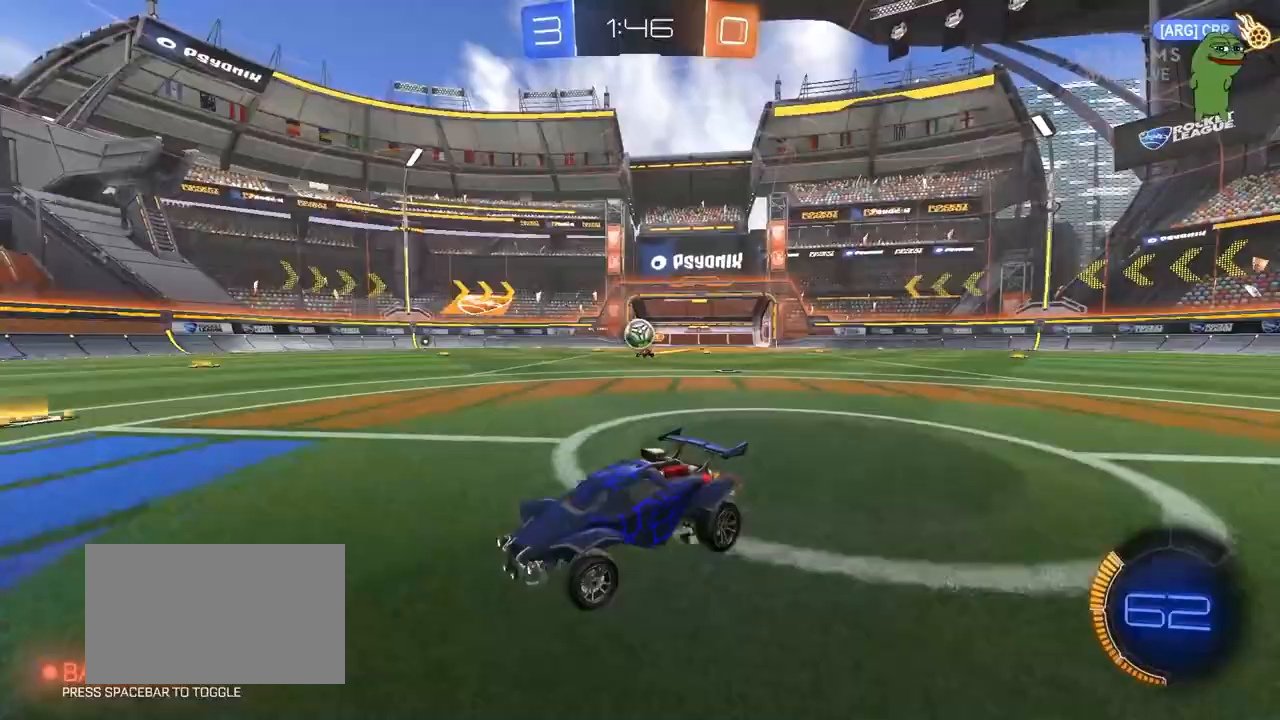
{"keys": ["a", "w"], "mouse": [], "mouse_move": "still", "events": [[33, "shift", "up"], [217, "d", "up"], [267, "a", "down"], [317, "shift", "down"], [417, "shift", "up"]]}
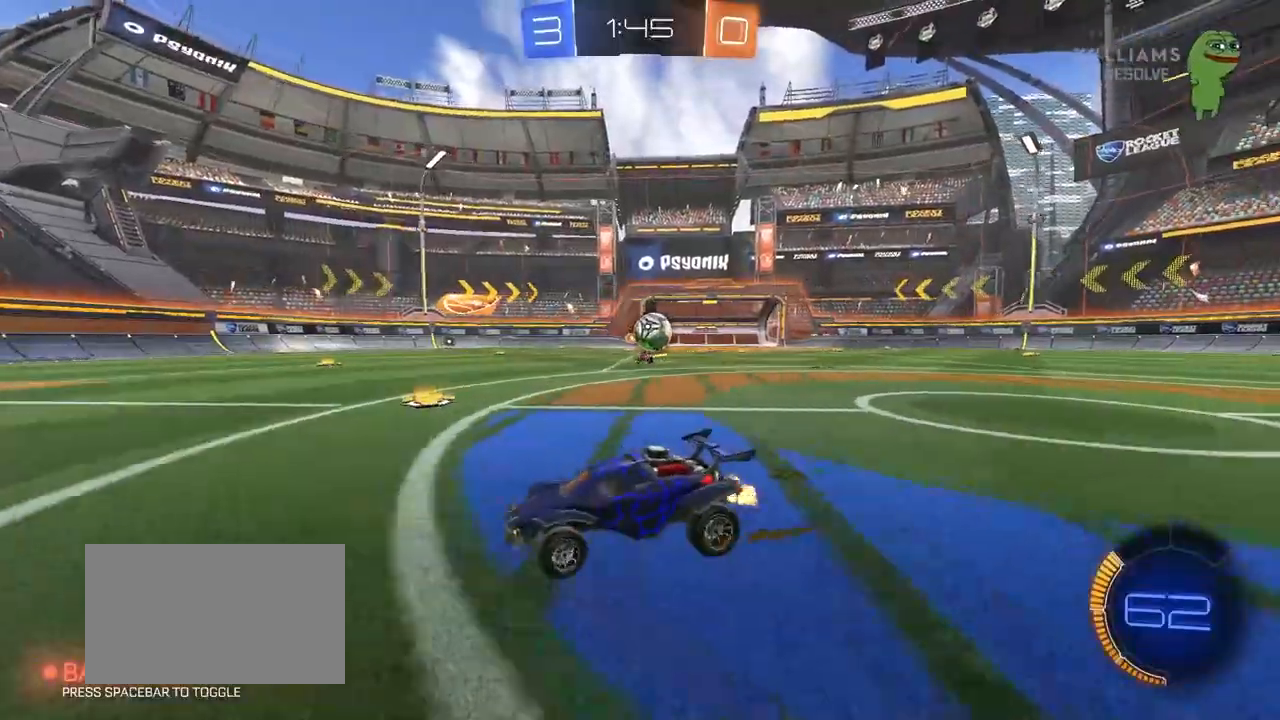
{"keys": ["a", "w"], "mouse": ["left"], "mouse_move": "still", "events": [[233, "mouse_left", "down"]]}
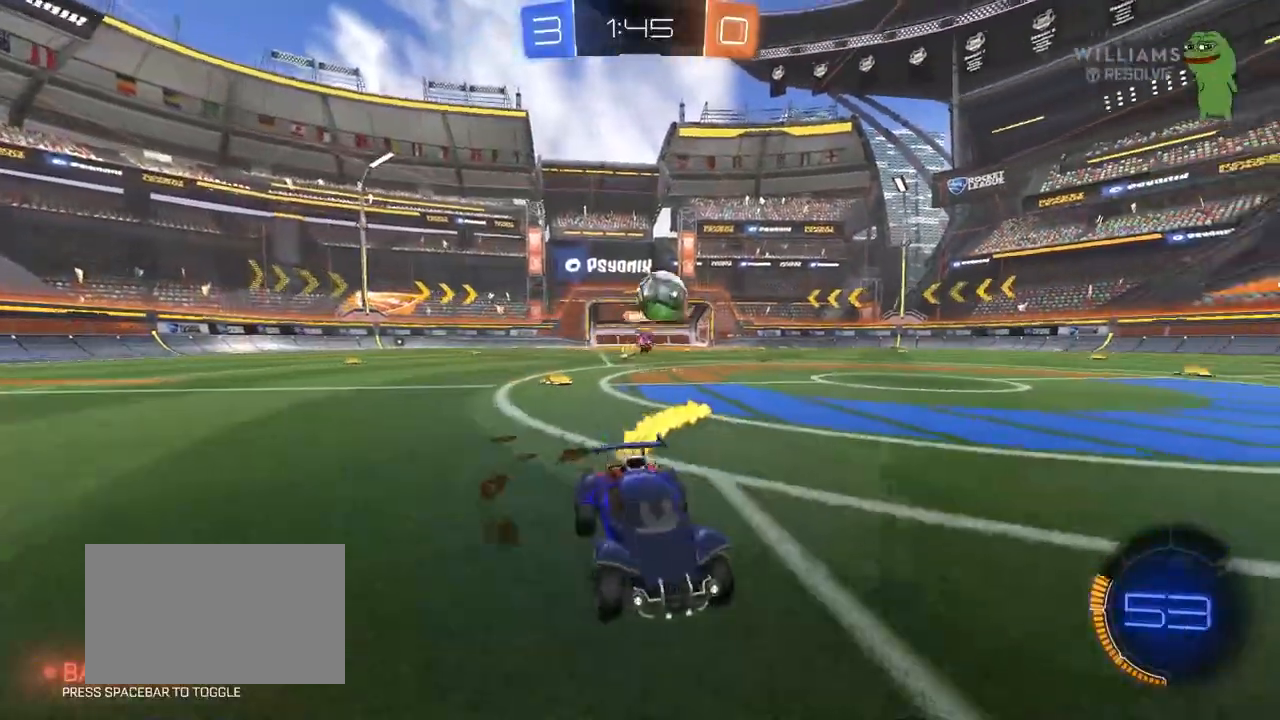
{"keys": ["d", "s"], "mouse": ["left", "right"], "mouse_move": "down-left", "events": [[17, "a", "up"], [117, "mouse_left", "up"], [167, "a", "down"], [200, "mouse_left", "down"], [350, "mouse_left", "up"], [350, "w", "up"], [450, "mouse_right", "down"], [483, "a", "up"], [483, "d", "down"], [483, "mouse_left", "down"], [483, "s", "down"]]}
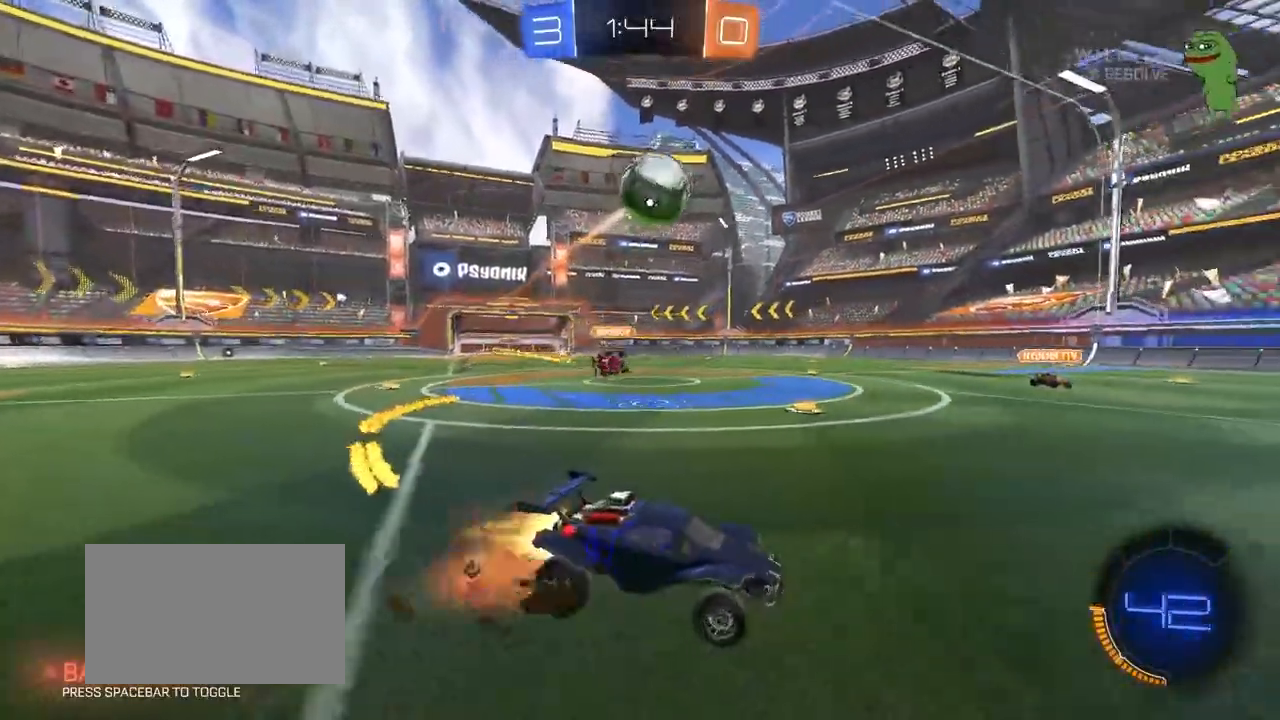
{"keys": ["d", "shift", "w"], "mouse": [], "mouse_move": "still", "events": [[33, "a", "down"], [83, "d", "up"], [133, "a", "up"], [133, "mouse_left", "up"], [133, "s", "up"], [167, "mouse_right", "up"], [217, "mouse_right", "down"], [267, "mouse_left", "down"], [267, "s", "down"], [300, "d", "down"], [367, "s", "up"], [367, "shift", "down"], [400, "mouse_right", "up"], [417, "mouse_left", "up"], [500, "w", "down"]]}
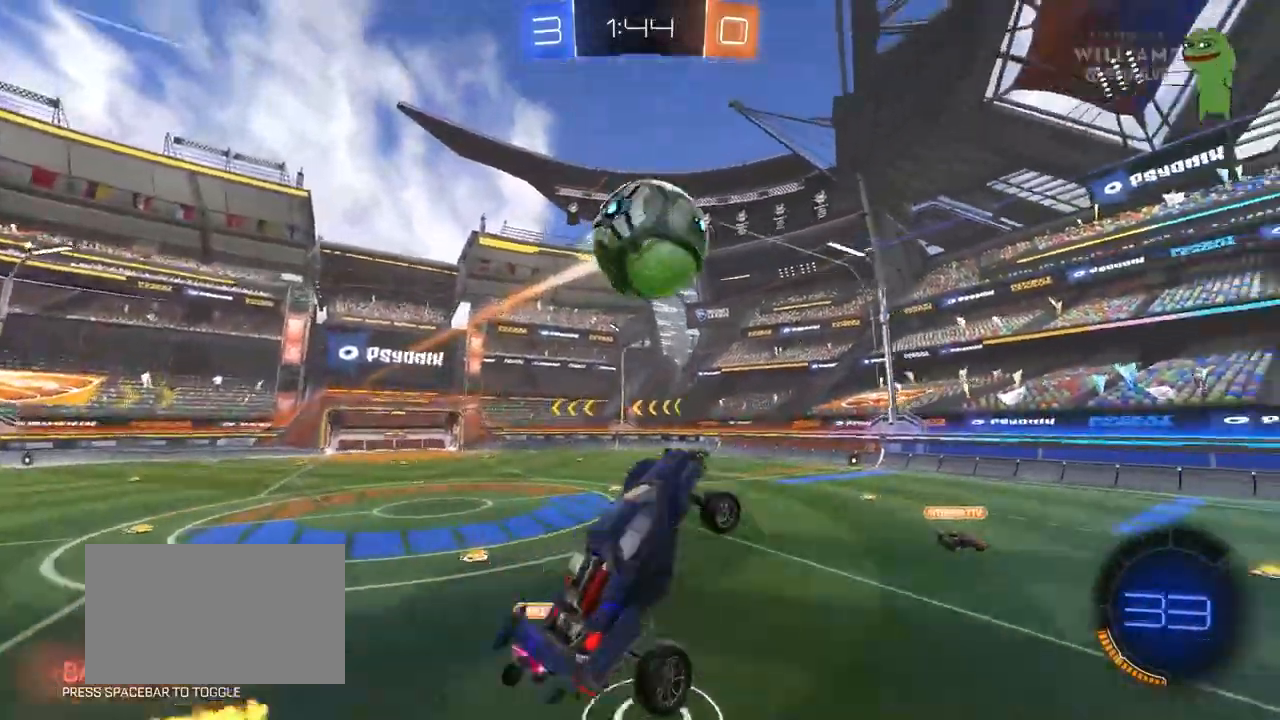
{"keys": ["d", "shift"], "mouse": [], "mouse_move": "still", "events": [[50, "mouse_left", "down"], [50, "shift", "up"], [233, "mouse_left", "up"], [283, "mouse_left", "down"], [283, "shift", "down"], [383, "w", "up"], [467, "mouse_left", "up"]]}
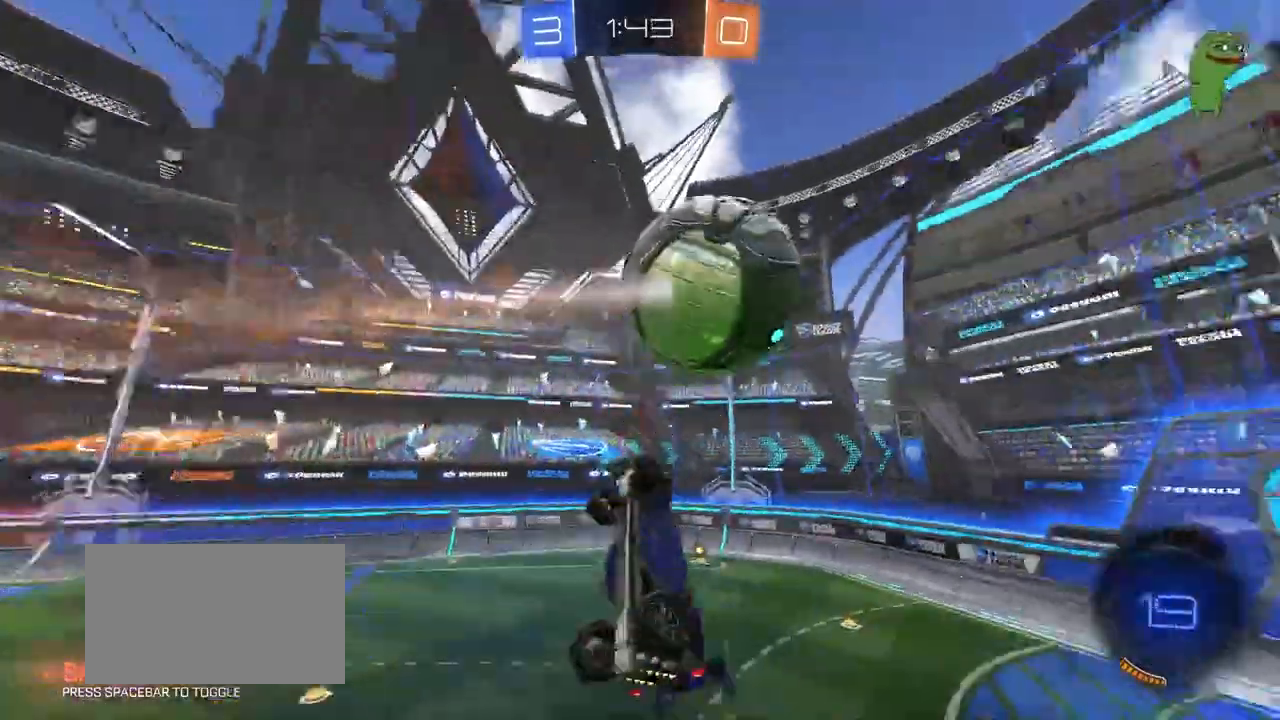
{"keys": [], "mouse": [], "mouse_move": "still", "events": [[400, "shift", "up"], [433, "d", "up"]]}
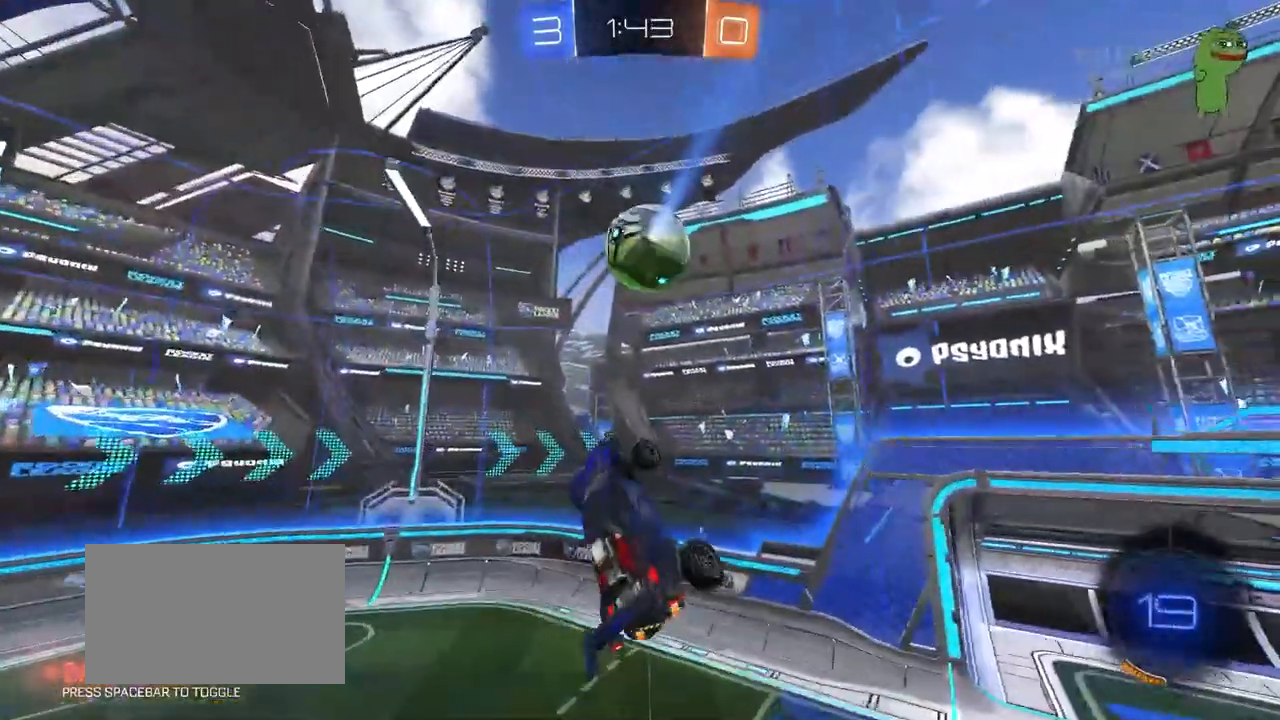
{"keys": [], "mouse": [], "mouse_move": "still", "events": []}
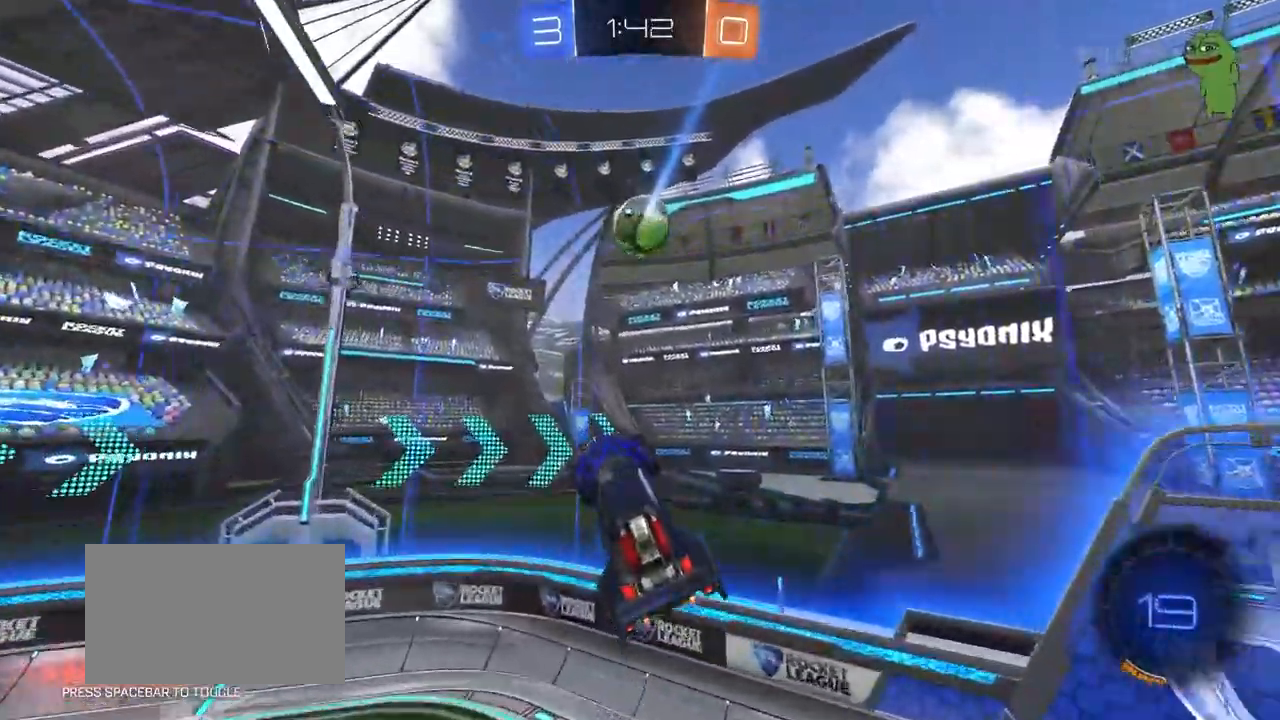
{"keys": [], "mouse": [], "mouse_move": "still", "events": [[50, "d", "down"], [150, "d", "up"], [183, "a", "down"], [233, "s", "down"], [283, "shift", "down"], [333, "s", "up"], [383, "a", "up"], [383, "shift", "up"]]}
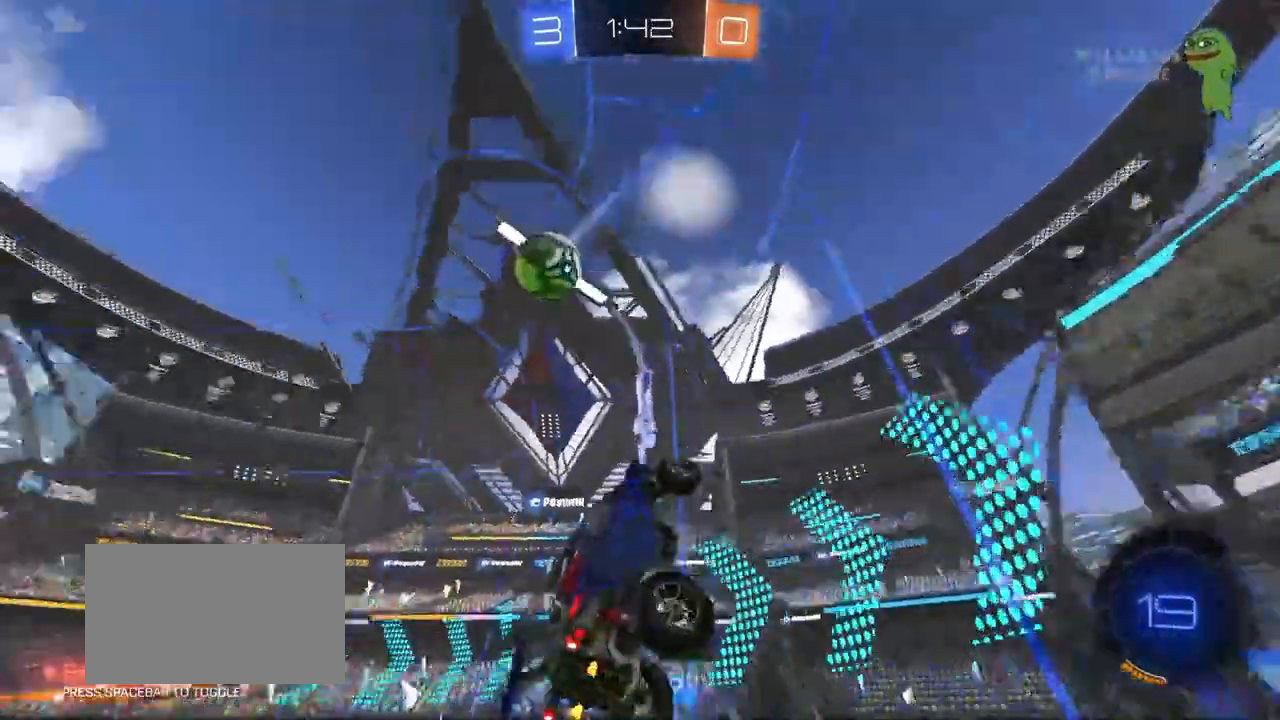
{"keys": ["d", "w"], "mouse": [], "mouse_move": "still", "events": [[167, "d", "down"], [167, "w", "down"]]}
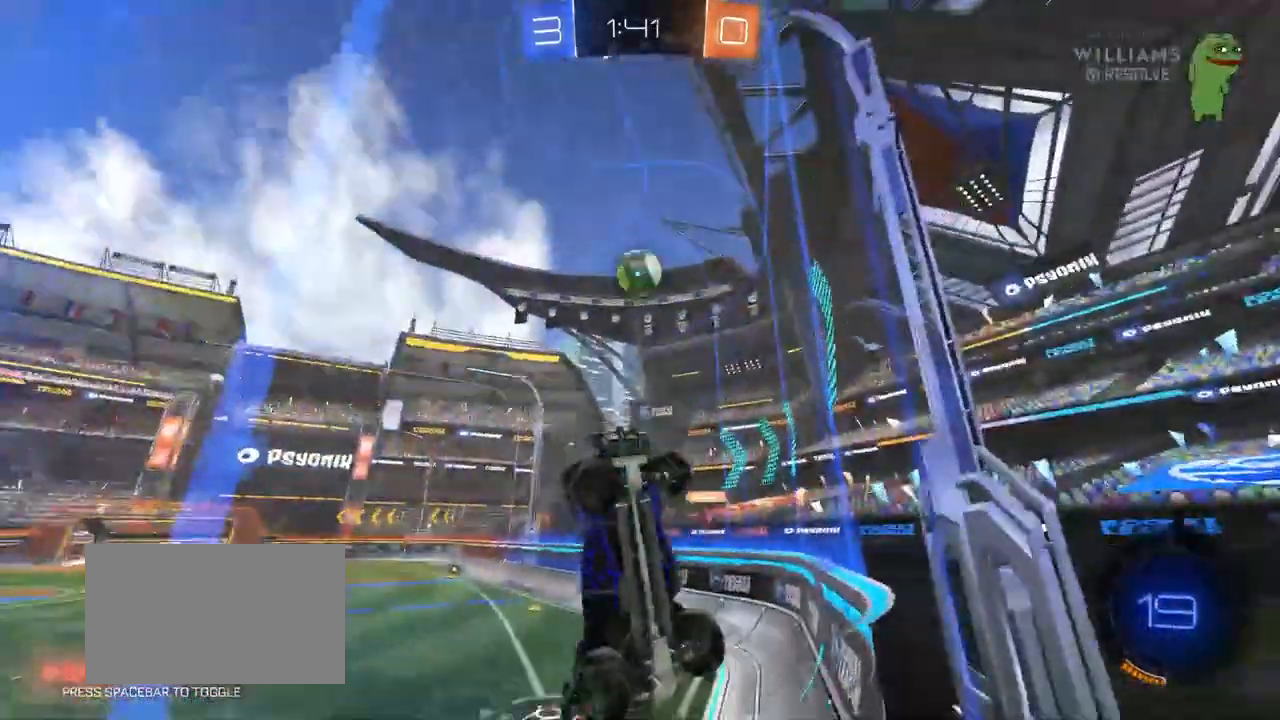
{"keys": ["a", "w"], "mouse": [], "mouse_move": "still", "events": [[217, "d", "up"], [450, "a", "down"]]}
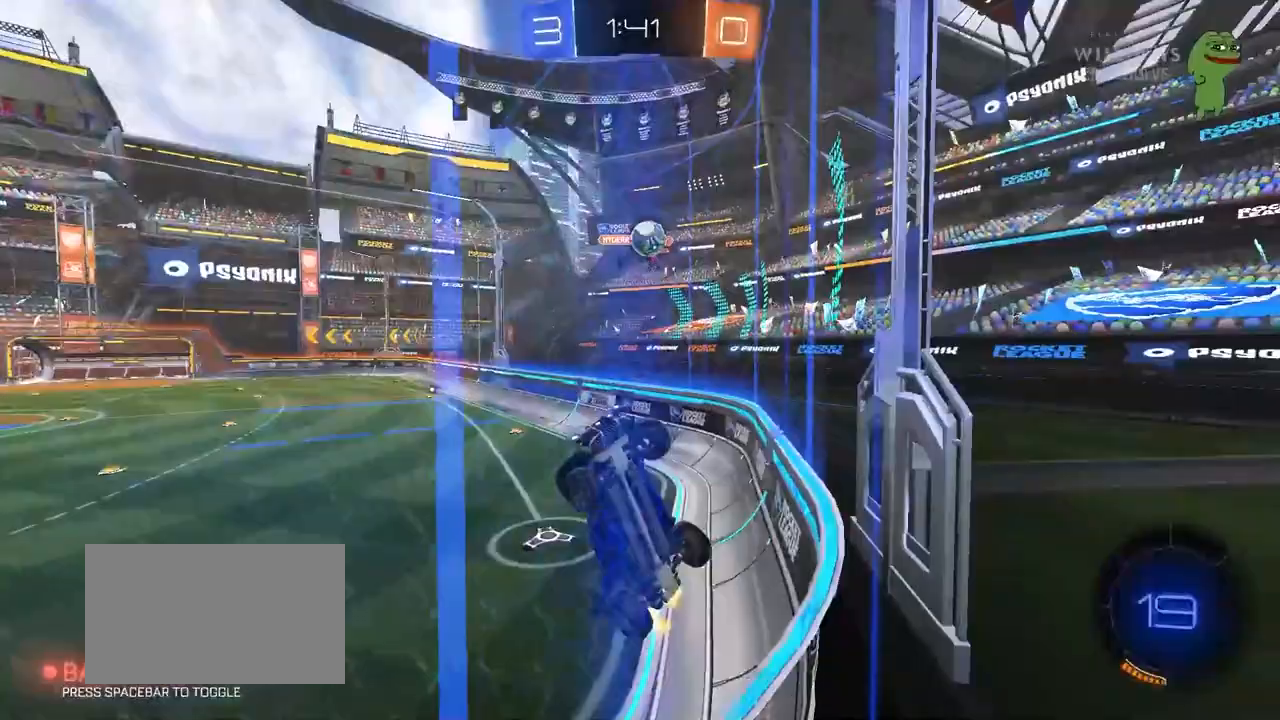
{"keys": ["a", "w"], "mouse": [], "mouse_move": "still", "events": [[100, "a", "up"], [233, "d", "down"], [333, "d", "up"], [417, "a", "down"]]}
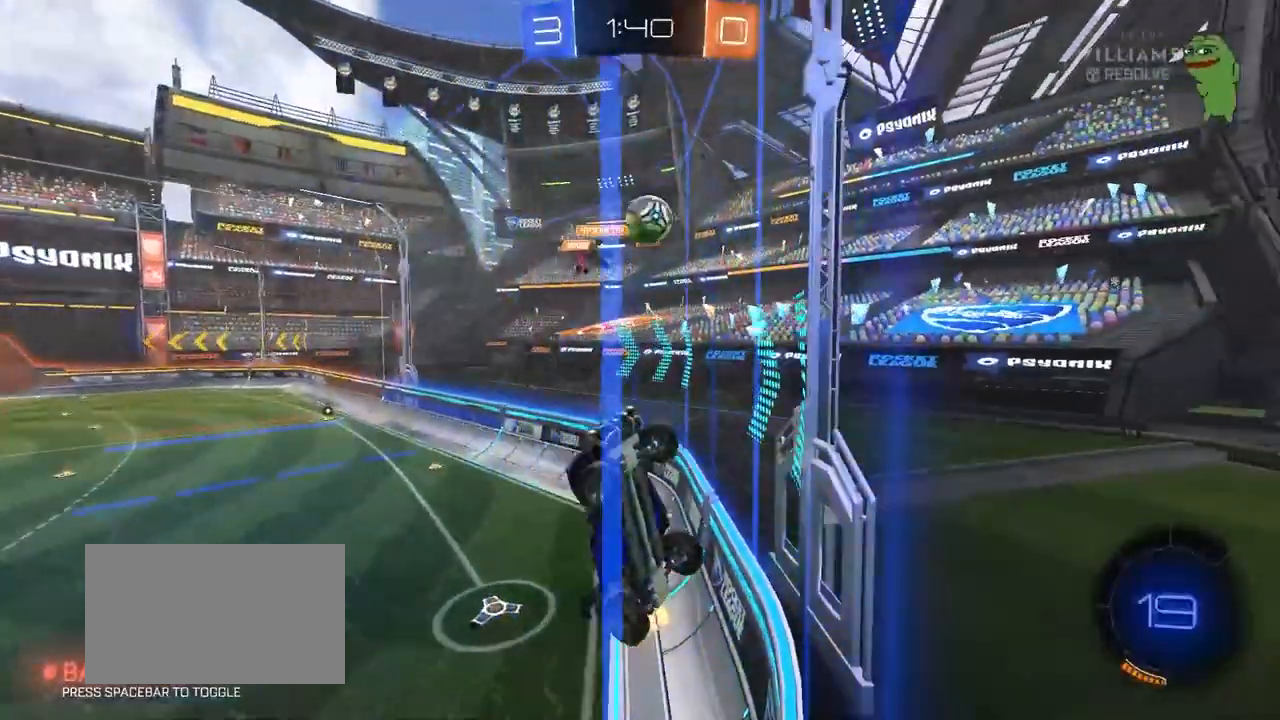
{"keys": ["d", "w"], "mouse": [], "mouse_move": "still", "events": [[167, "shift", "down"], [250, "shift", "up"], [433, "a", "up"], [433, "d", "down"]]}